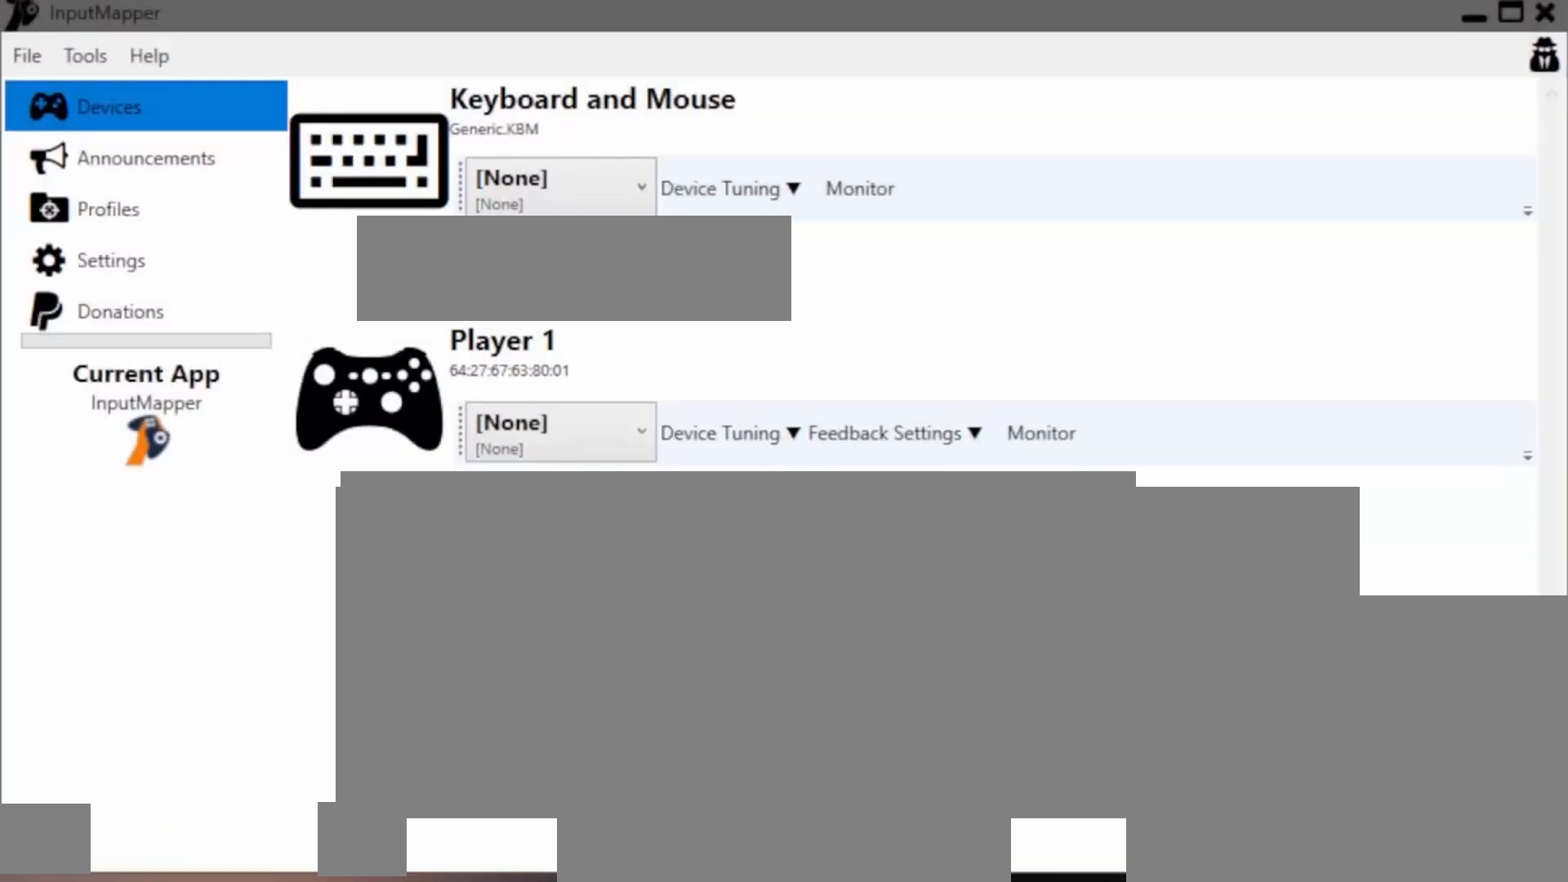
Gameplay with a controller (Xbox layout); each line is a JSON object with the inputs held at the frame after it. "events" lists button and stick changes between this image and that frame as [ms after this image, input, new state], when the widget could be followed in between. Not read: left_stick.
{"buttons": [], "right_stick": "down-right", "events": [[401, "right_stick", "up-right"], [501, "right_stick", "down-right"]]}
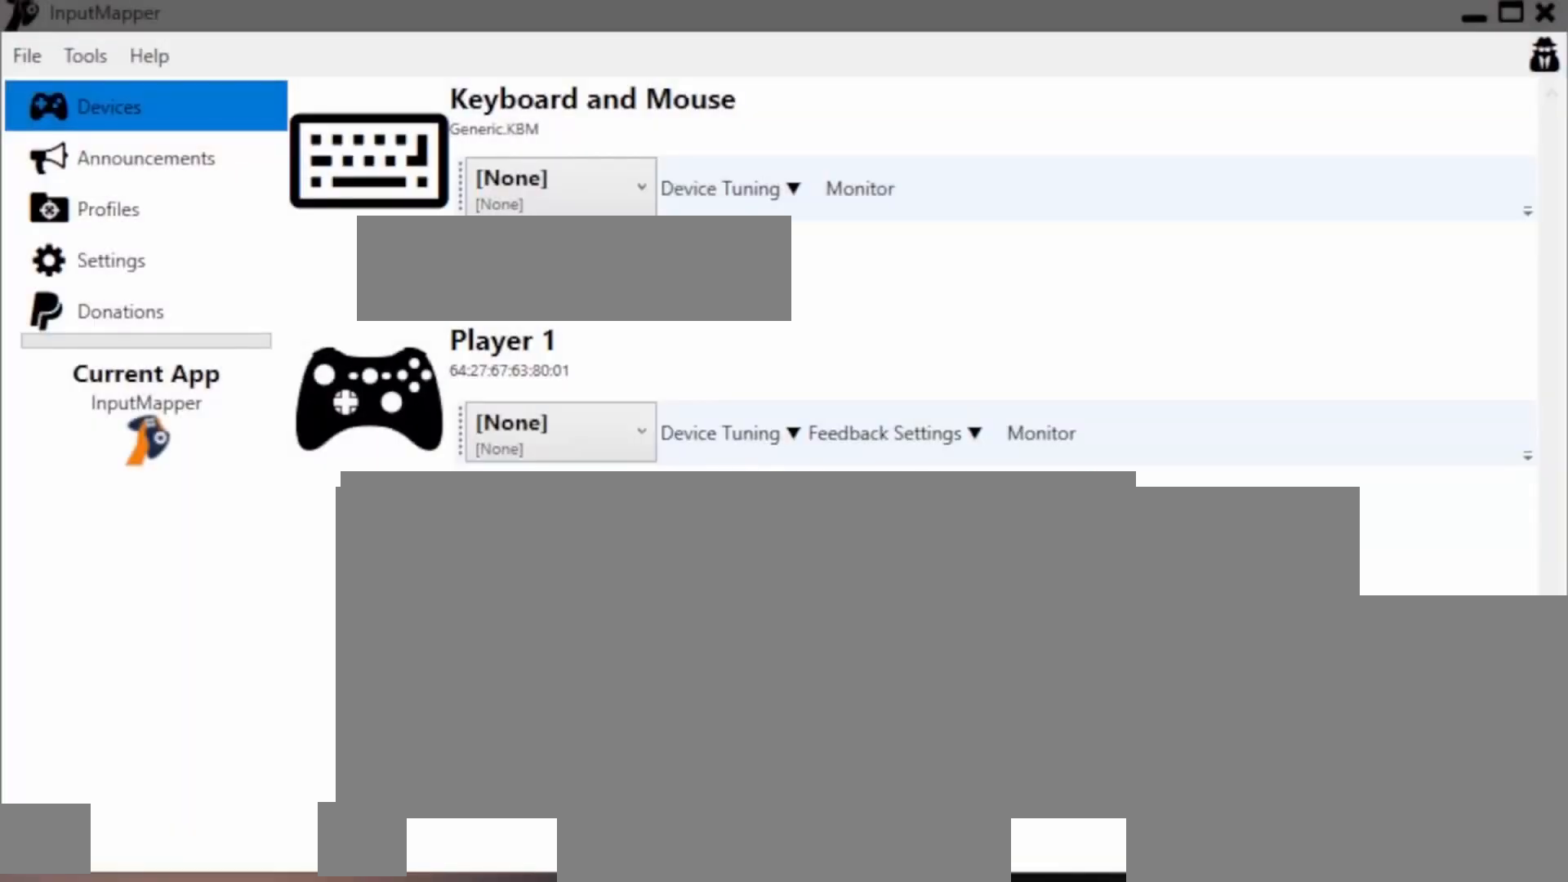
{"buttons": [], "right_stick": "down-right", "events": [[100, "right_stick", "down-left"], [200, "right_stick", "up-left"], [400, "right_stick", "up-right"], [500, "right_stick", "down-right"]]}
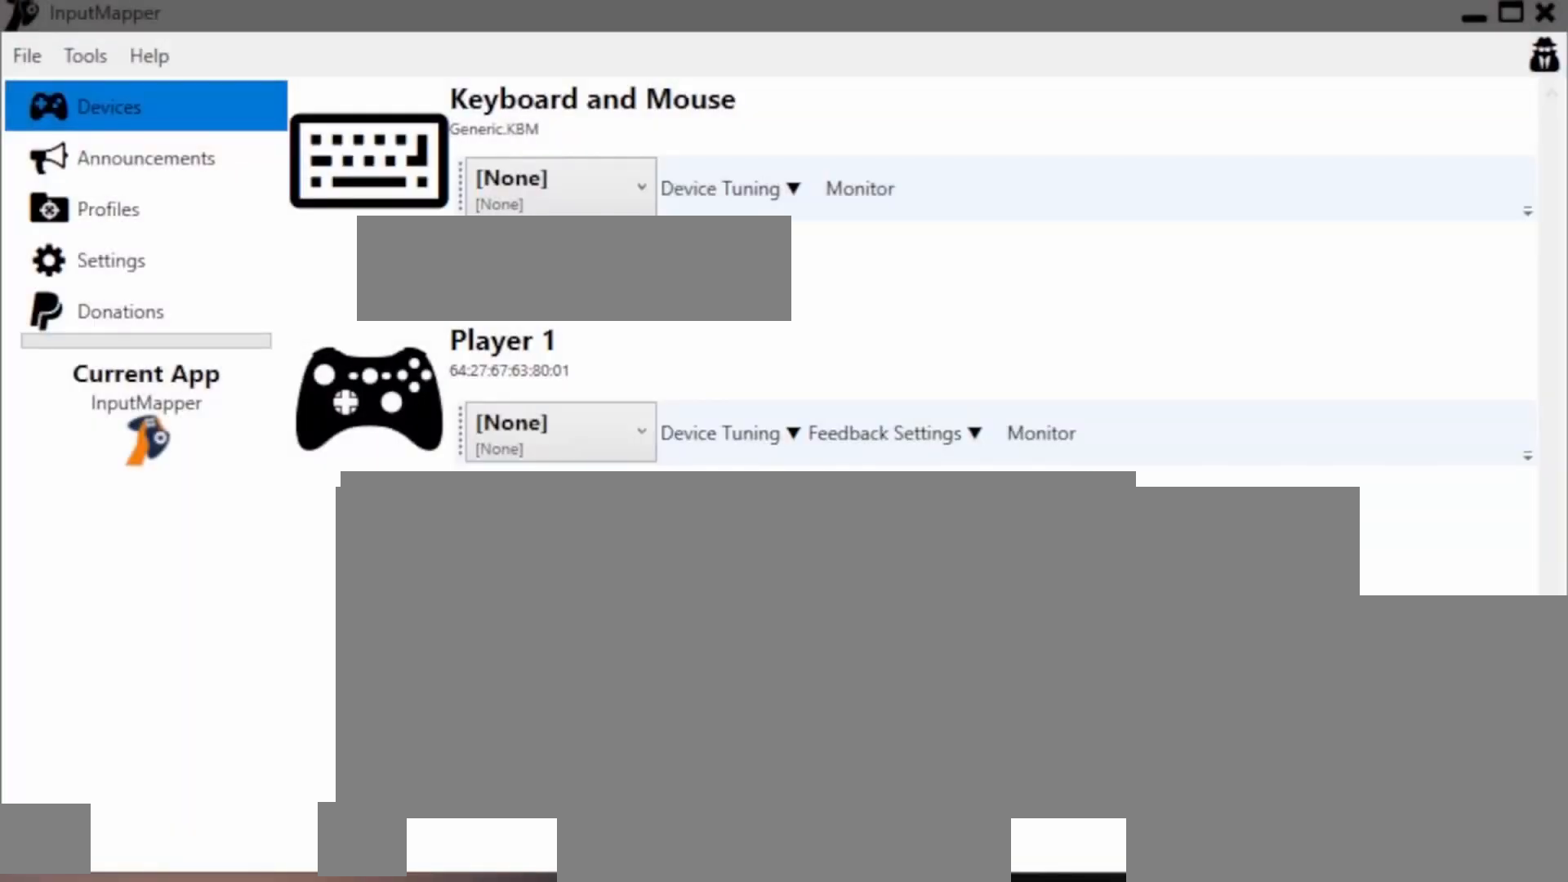
{"buttons": [], "right_stick": "right", "events": [[100, "right_stick", "down-left"], [267, "right_stick", "up-left"], [334, "right_stick", "up"], [501, "right_stick", "right"]]}
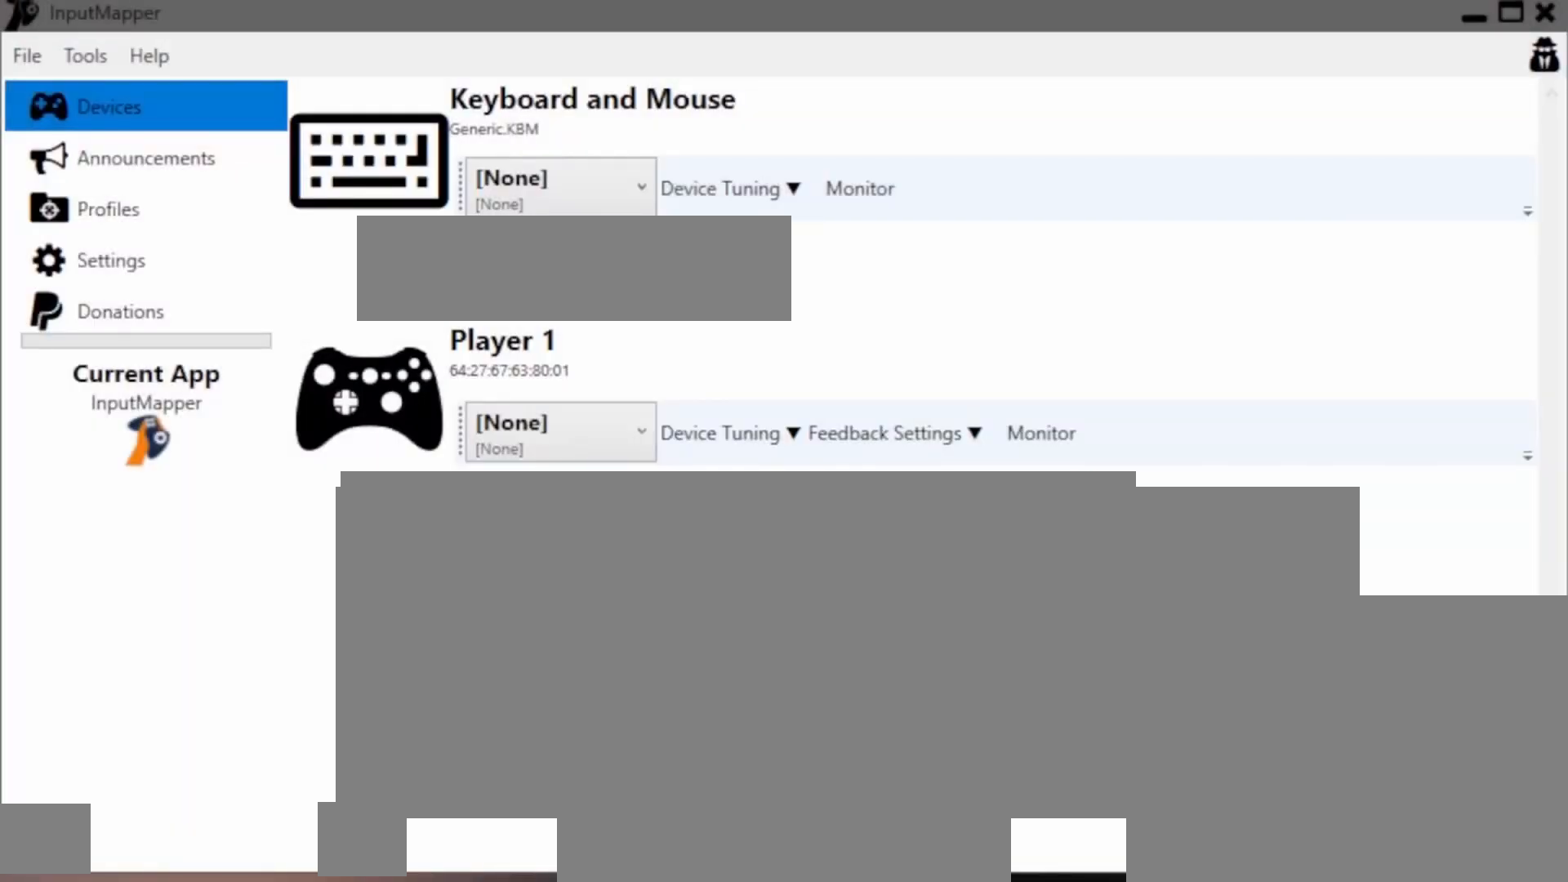
{"buttons": [], "right_stick": "up", "events": [[33, "right_stick", "down-right"], [166, "right_stick", "down-left"], [333, "right_stick", "up-left"], [433, "right_stick", "up"]]}
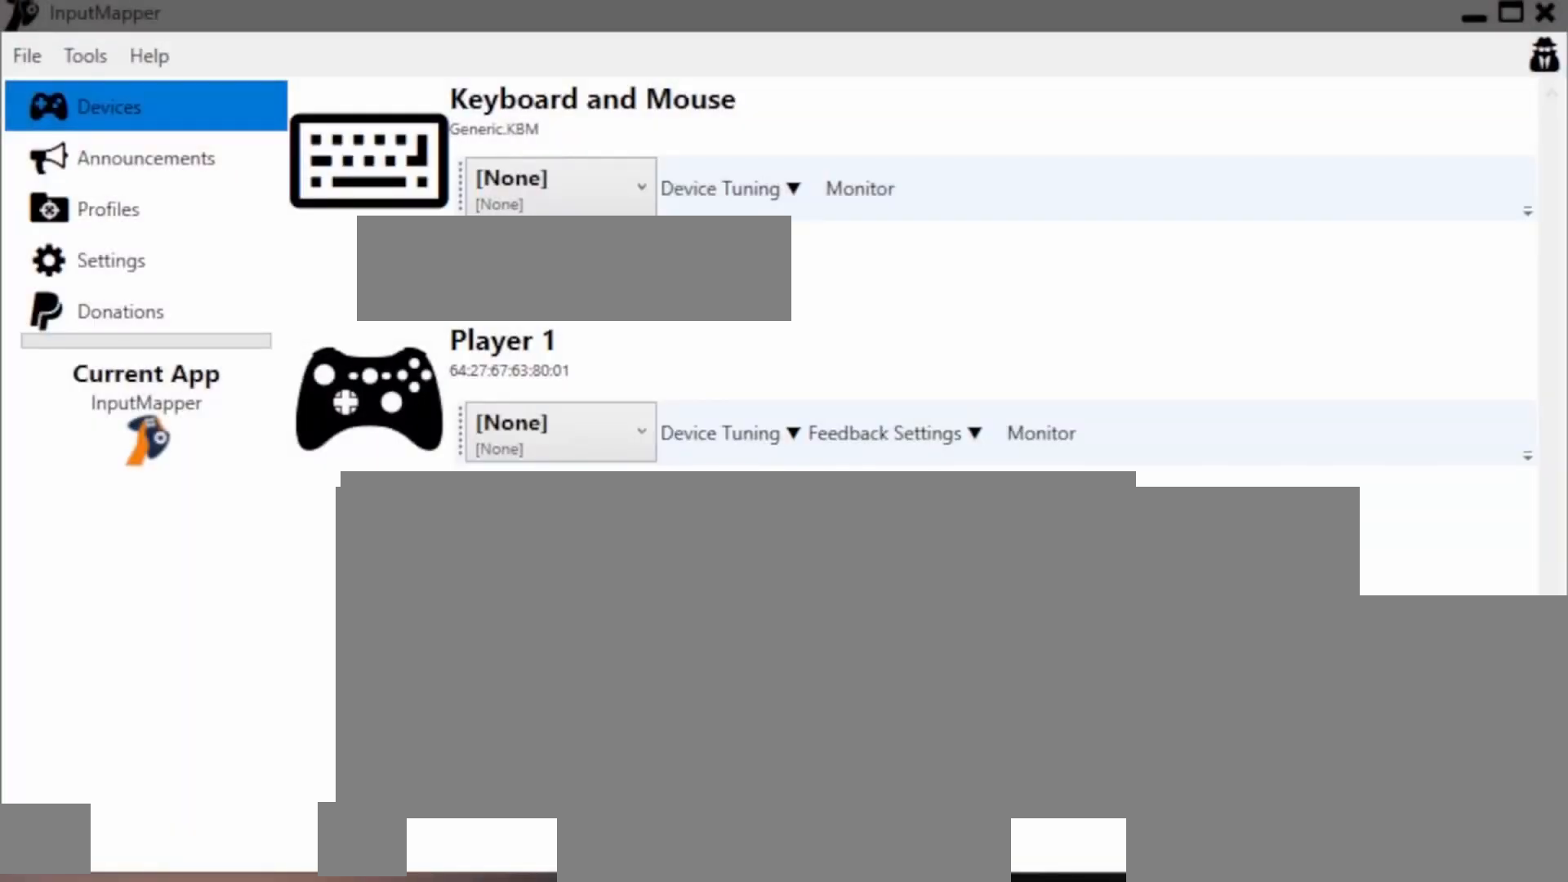
{"buttons": [], "right_stick": "up-left", "events": [[67, "right_stick", "right"], [134, "right_stick", "down"], [300, "right_stick", "left"], [401, "right_stick", "up-left"]]}
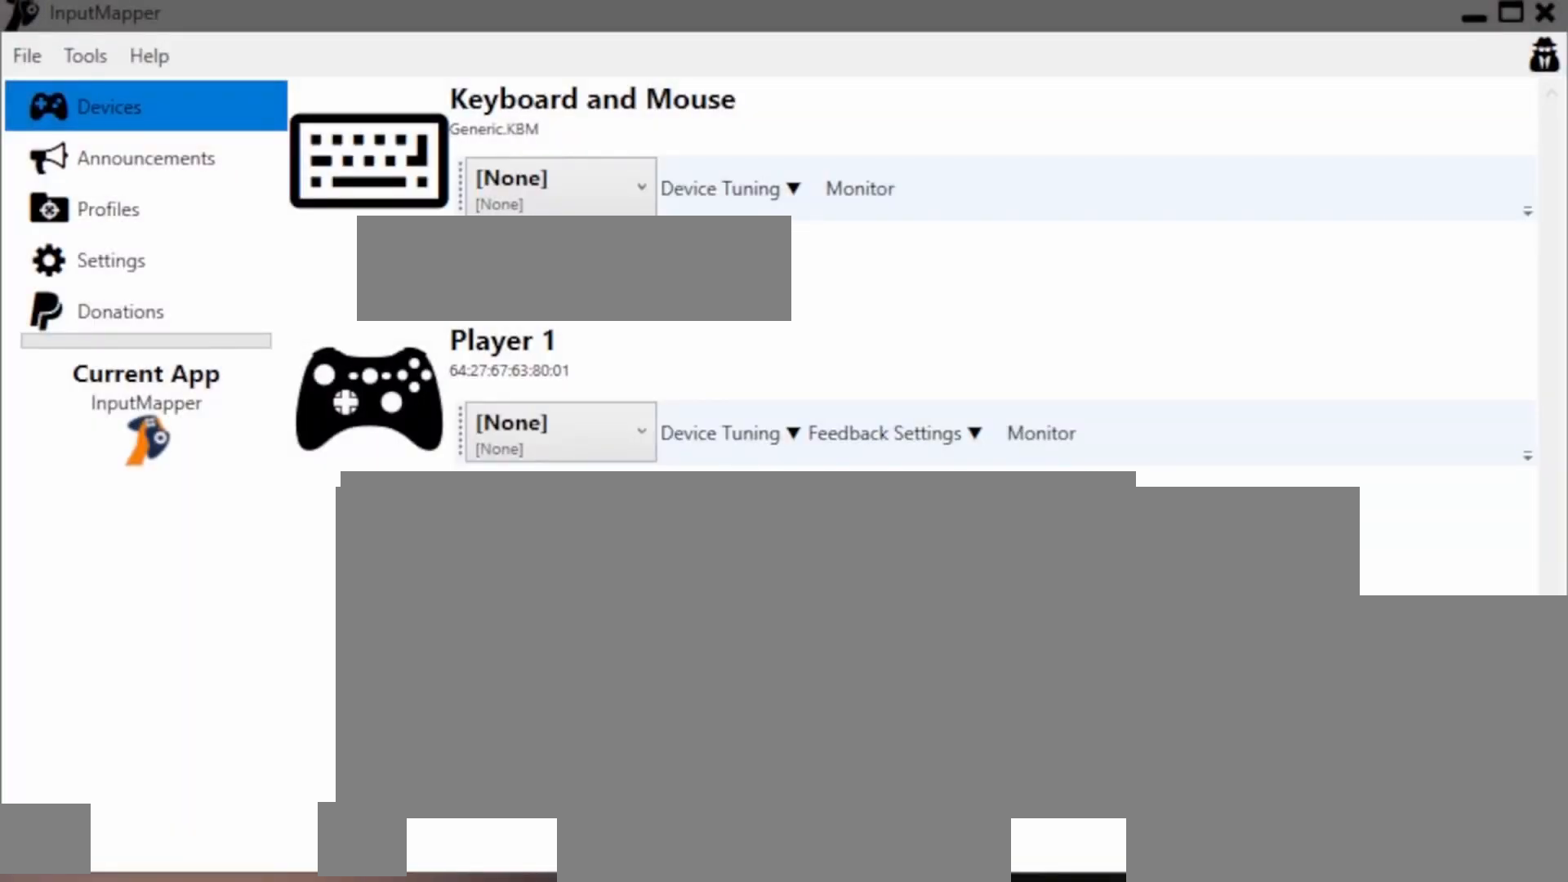
{"buttons": [], "right_stick": "up", "events": [[33, "right_stick", "up-right"], [166, "right_stick", "down-right"], [300, "right_stick", "down-left"], [400, "right_stick", "up-left"], [500, "right_stick", "up"]]}
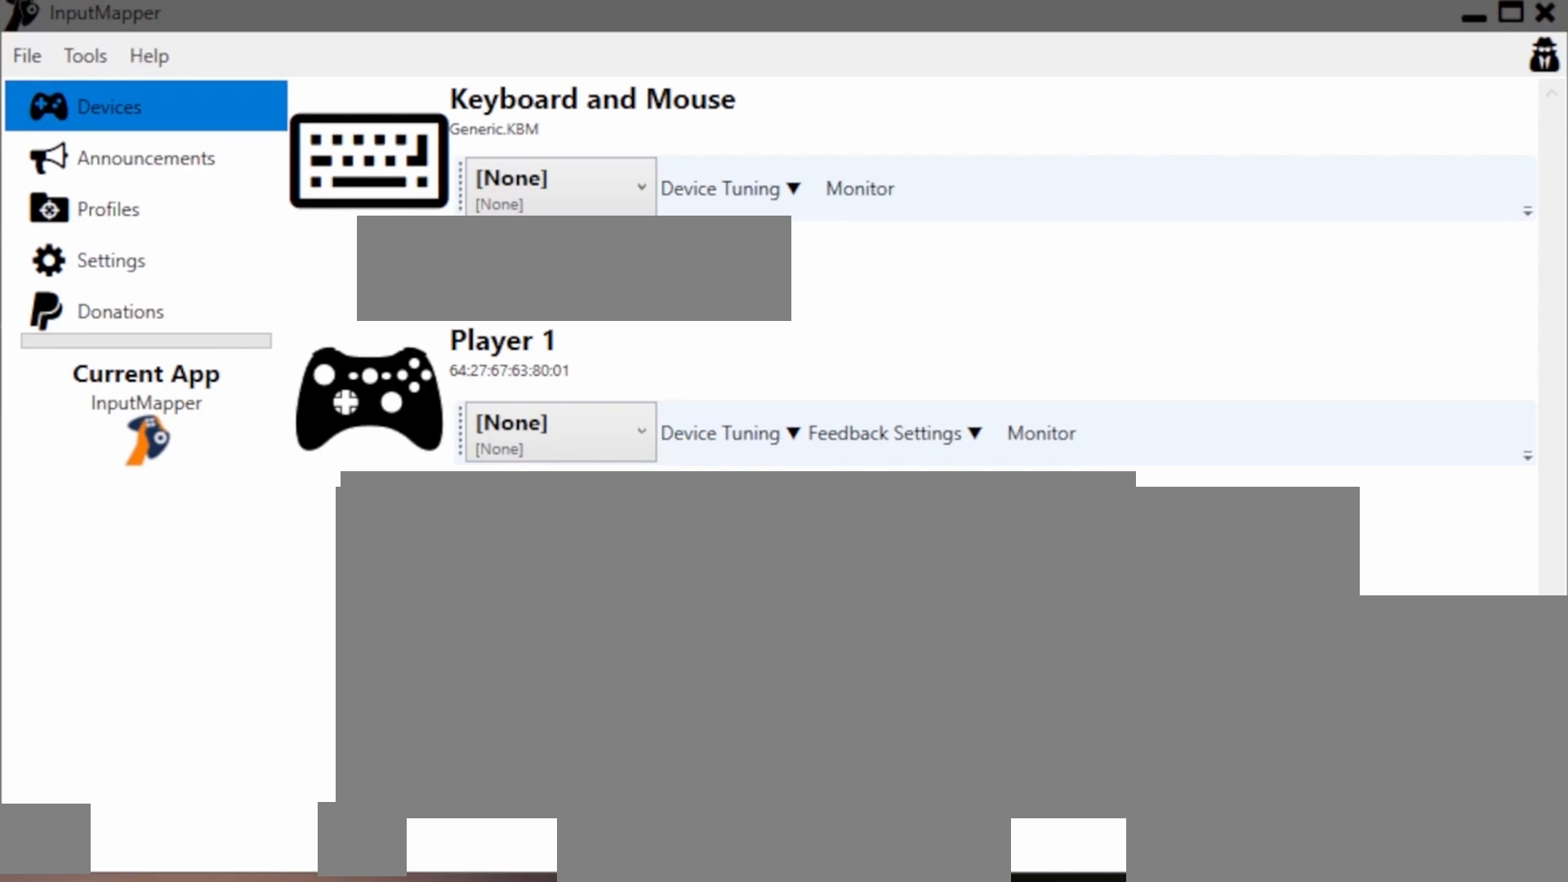
{"buttons": [], "right_stick": "up-left", "events": [[200, "right_stick", "right"], [267, "right_stick", "down"], [334, "right_stick", "down-left"], [501, "right_stick", "up-left"]]}
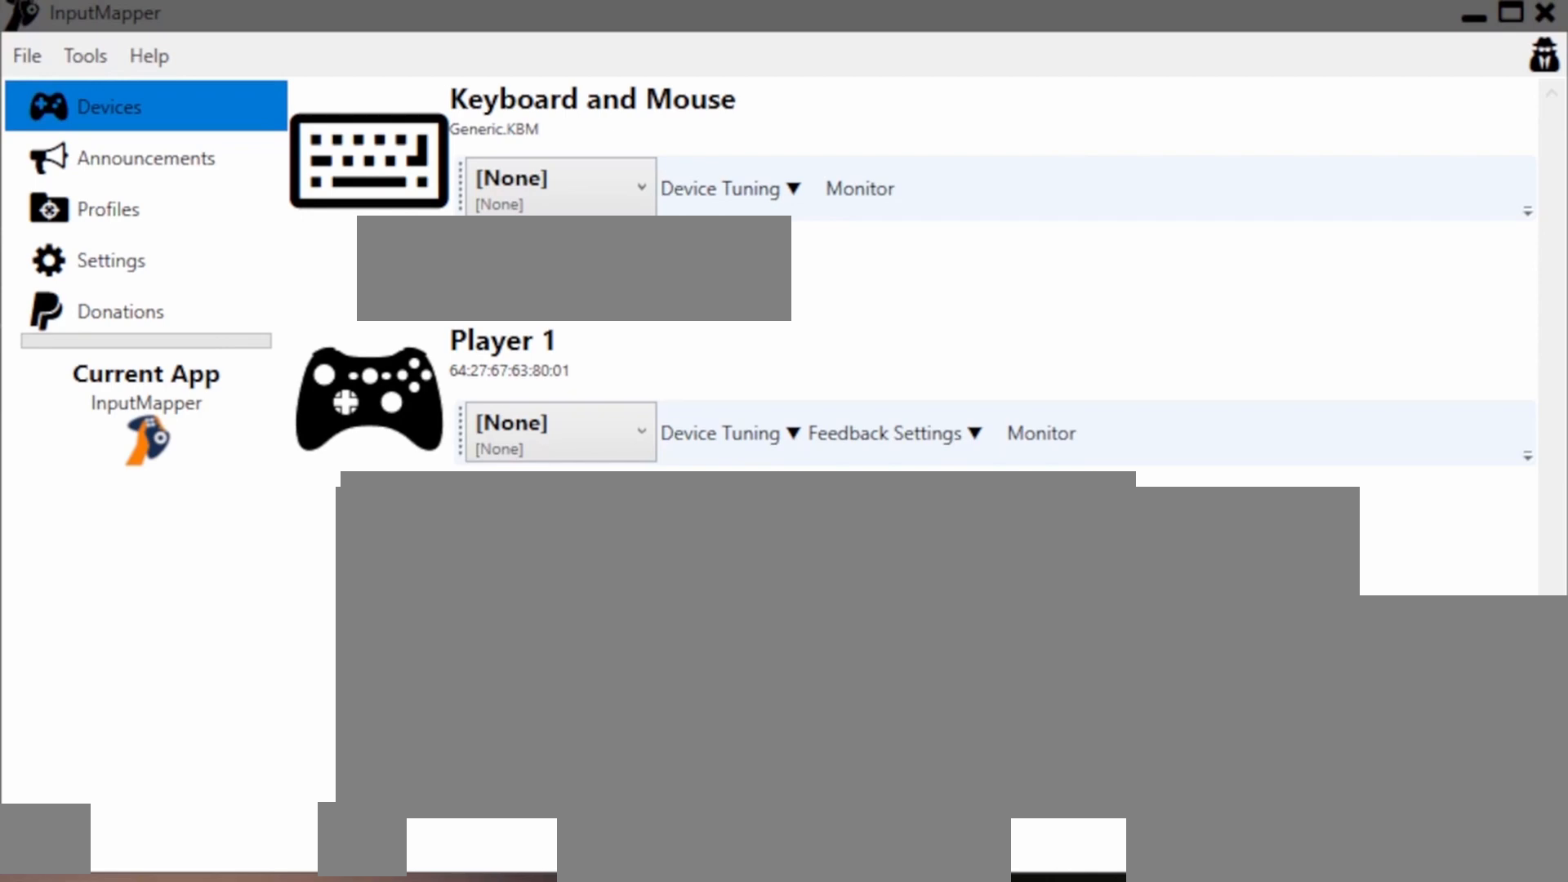
{"buttons": [], "right_stick": "center", "events": [[100, "right_stick", "center"]]}
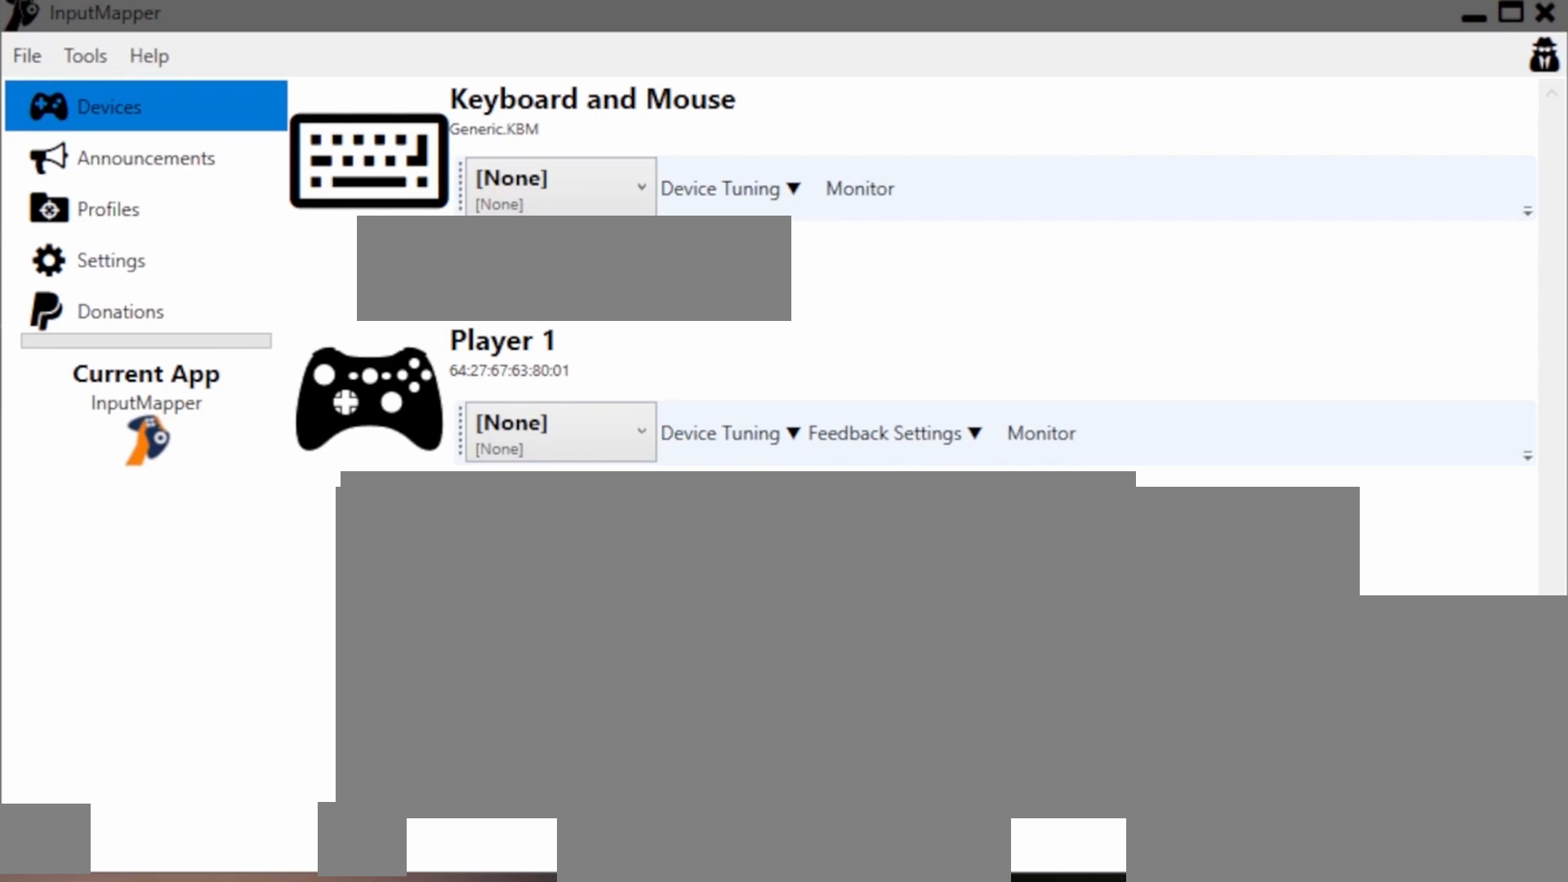
{"buttons": [], "right_stick": "center", "events": [[300, "R1", "down"], [467, "R1", "up"]]}
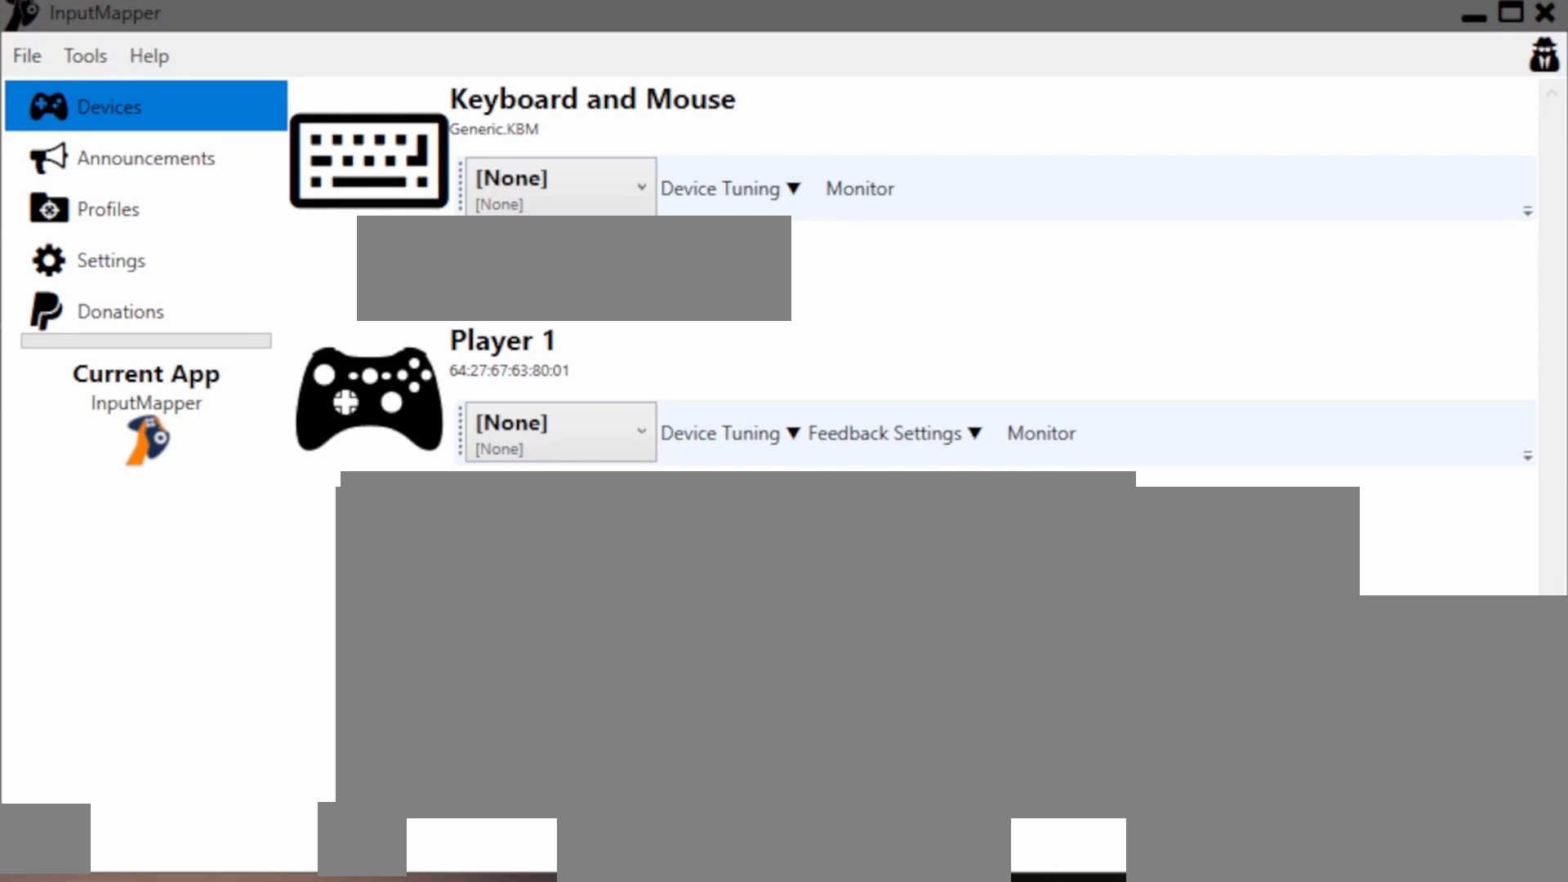
{"buttons": [], "right_stick": "center", "events": [[33, "R1", "down"], [166, "R1", "up"], [300, "R1", "down"], [400, "R1", "up"]]}
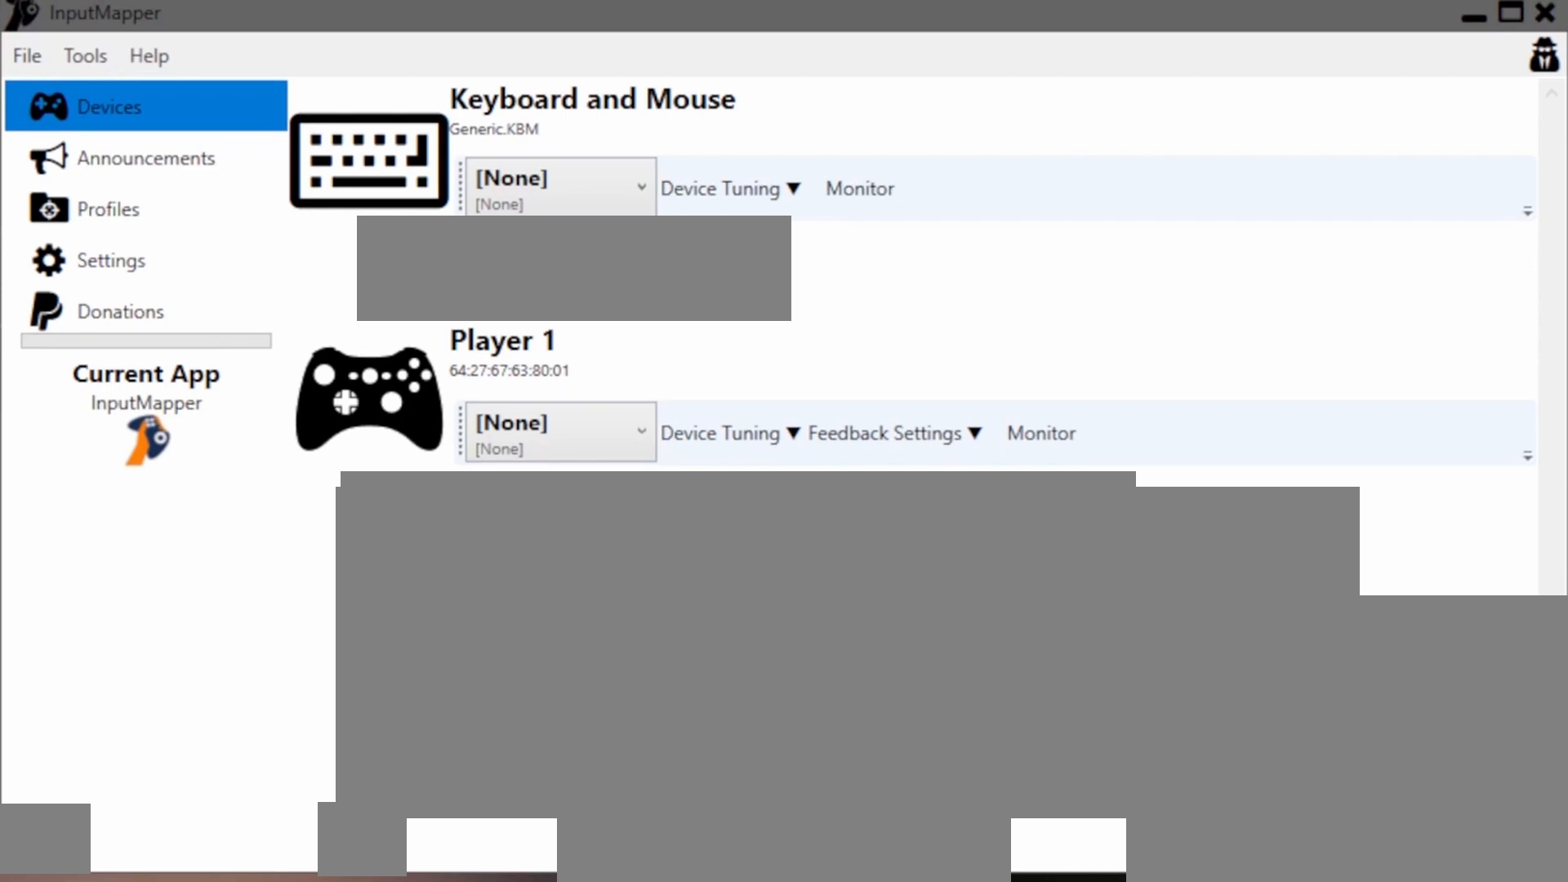
{"buttons": ["R1"], "right_stick": "center", "events": [[100, "R1", "down"], [267, "R1", "up"], [501, "R1", "down"]]}
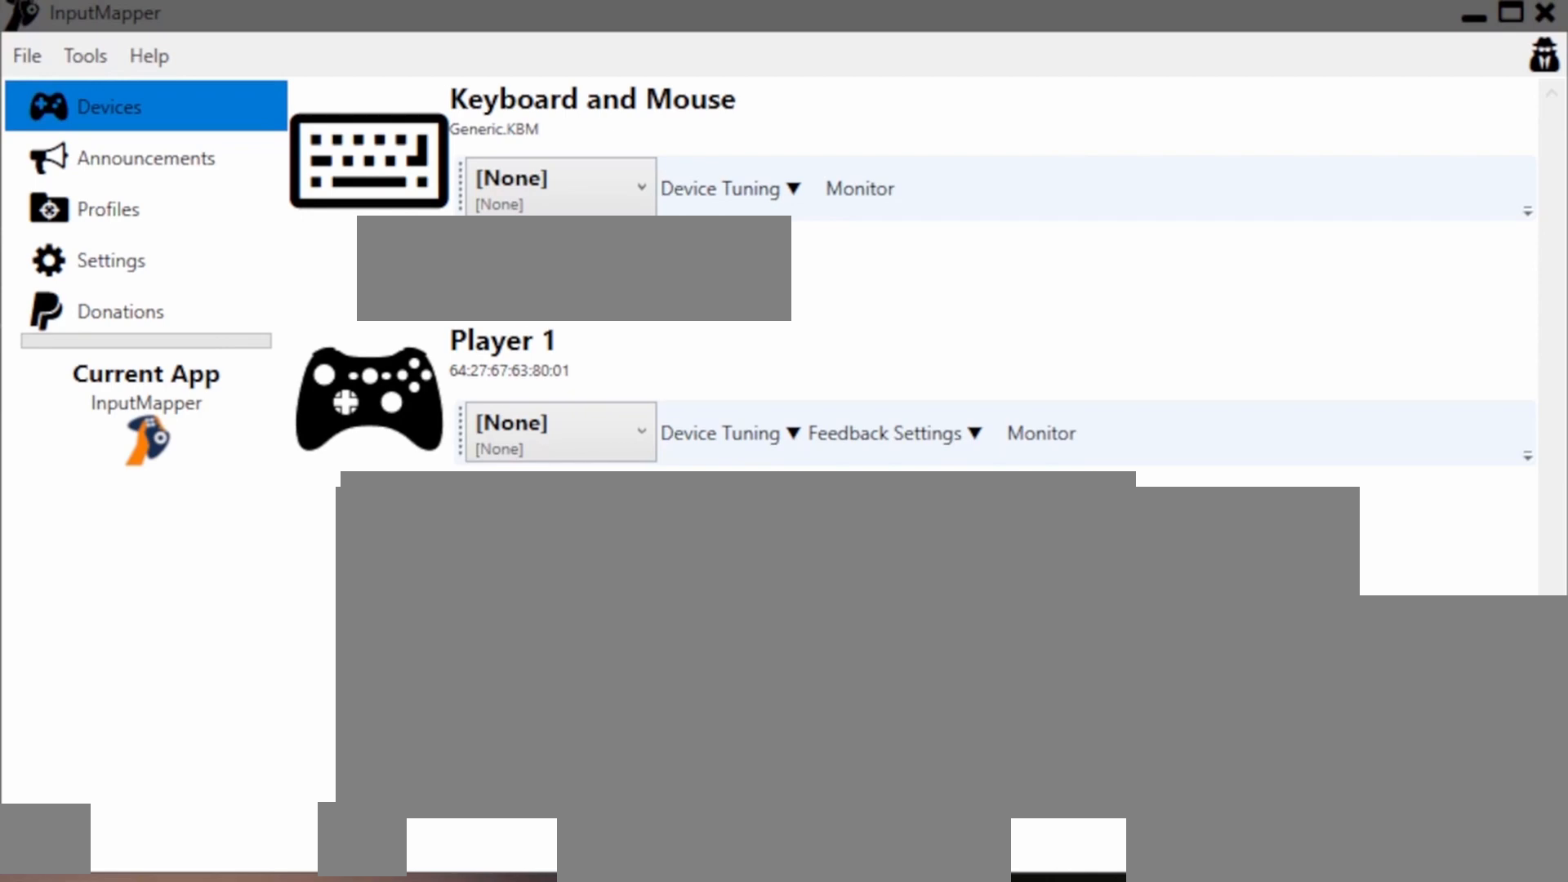
{"buttons": [], "right_stick": "center", "events": [[133, "R1", "up"], [200, "R1", "down"], [333, "R1", "up"]]}
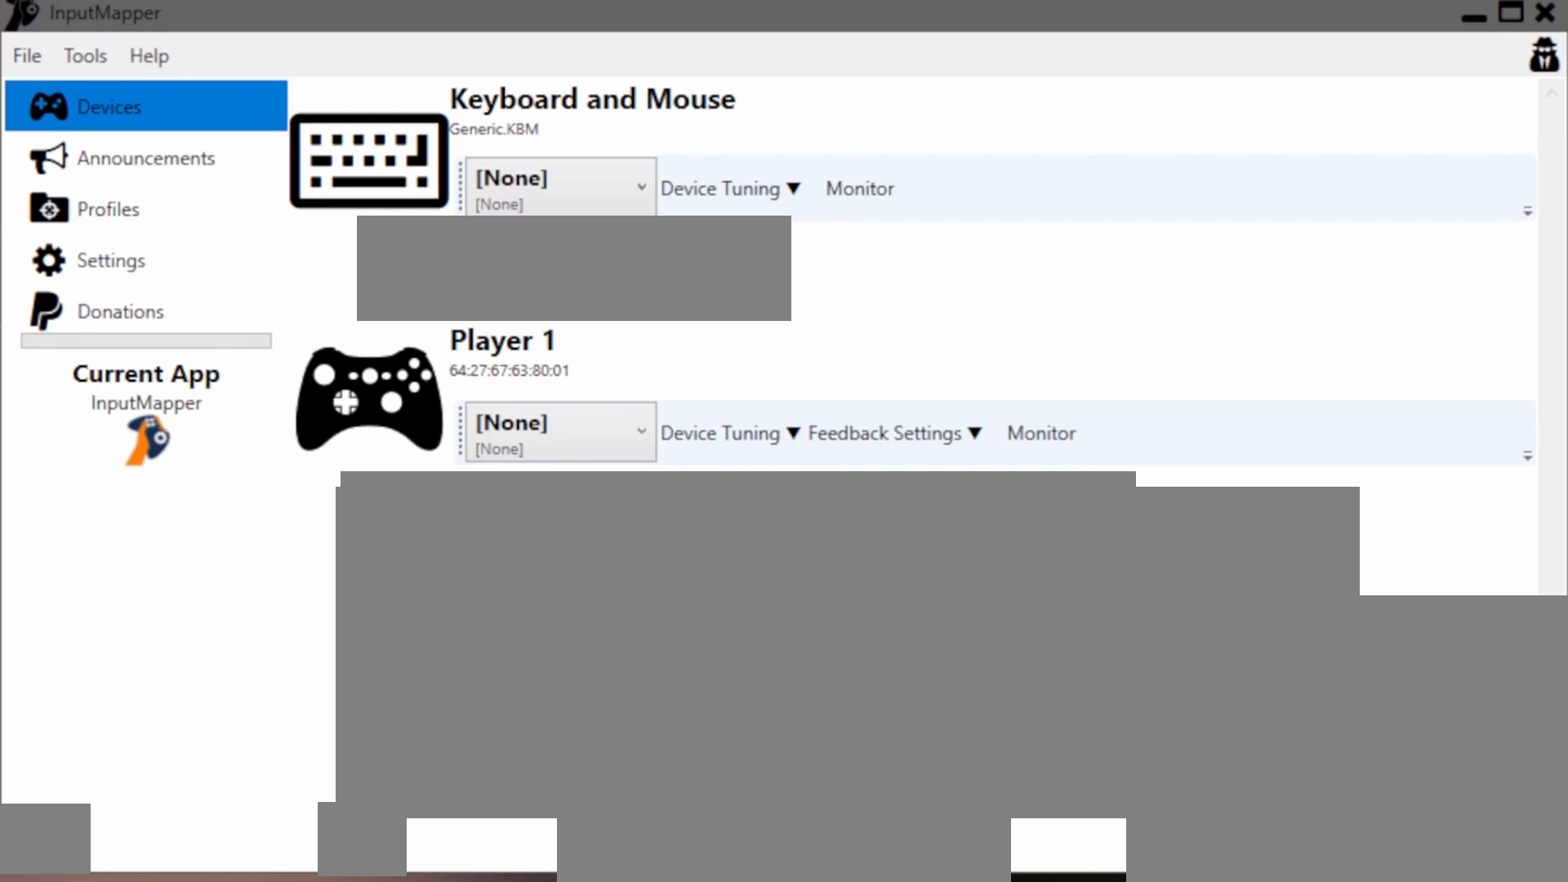
{"buttons": ["L1"], "right_stick": "center", "events": [[434, "L1", "down"]]}
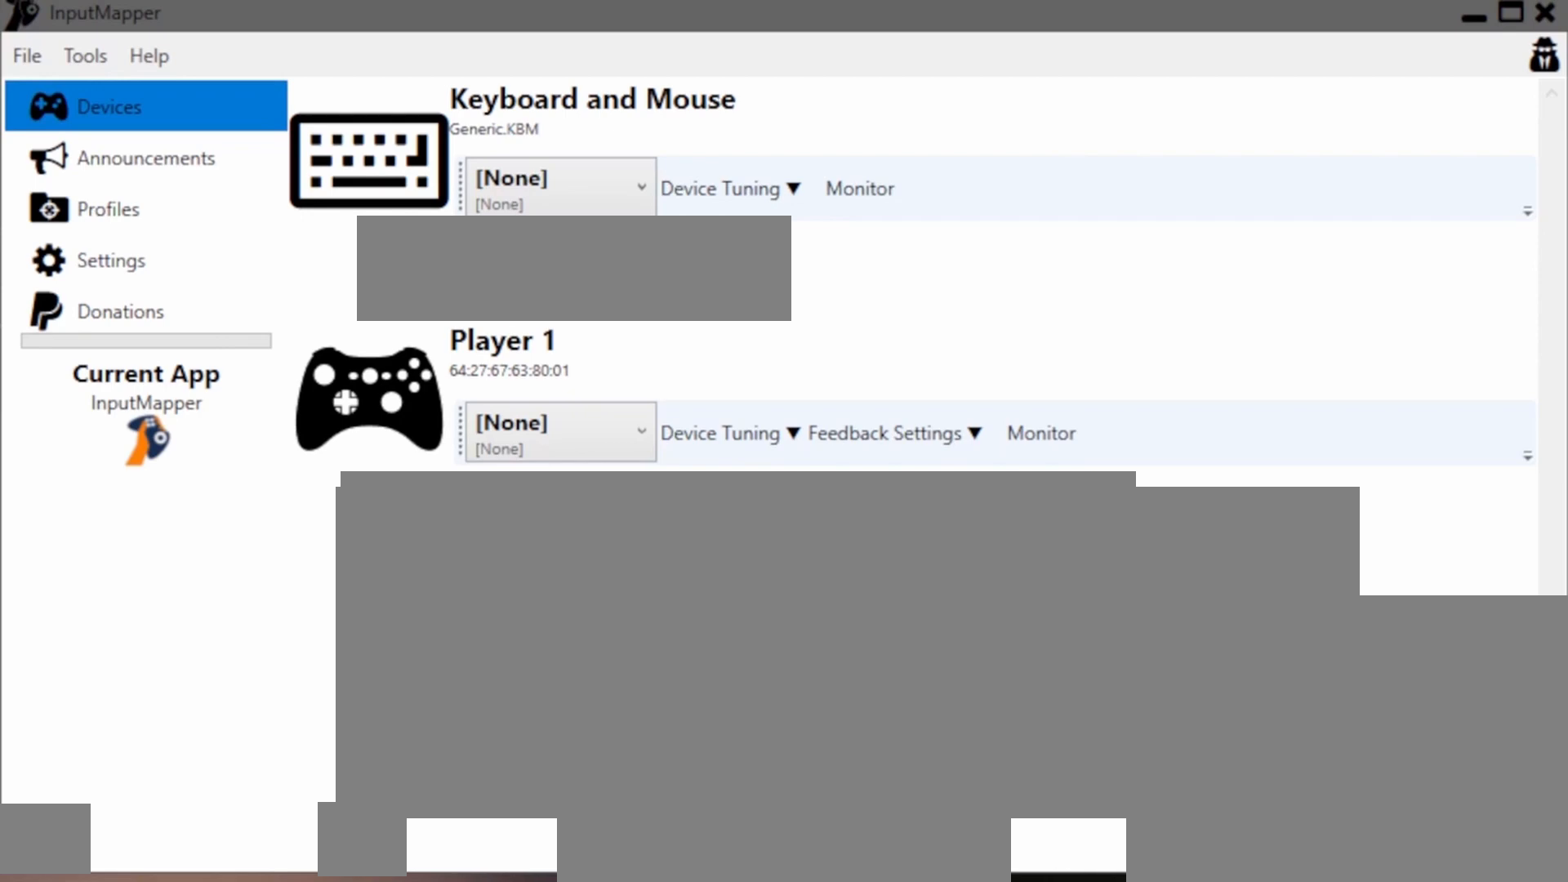
{"buttons": ["L1"], "right_stick": "center", "events": [[33, "L1", "up"], [133, "L1", "down"], [267, "L1", "up"], [367, "L1", "down"]]}
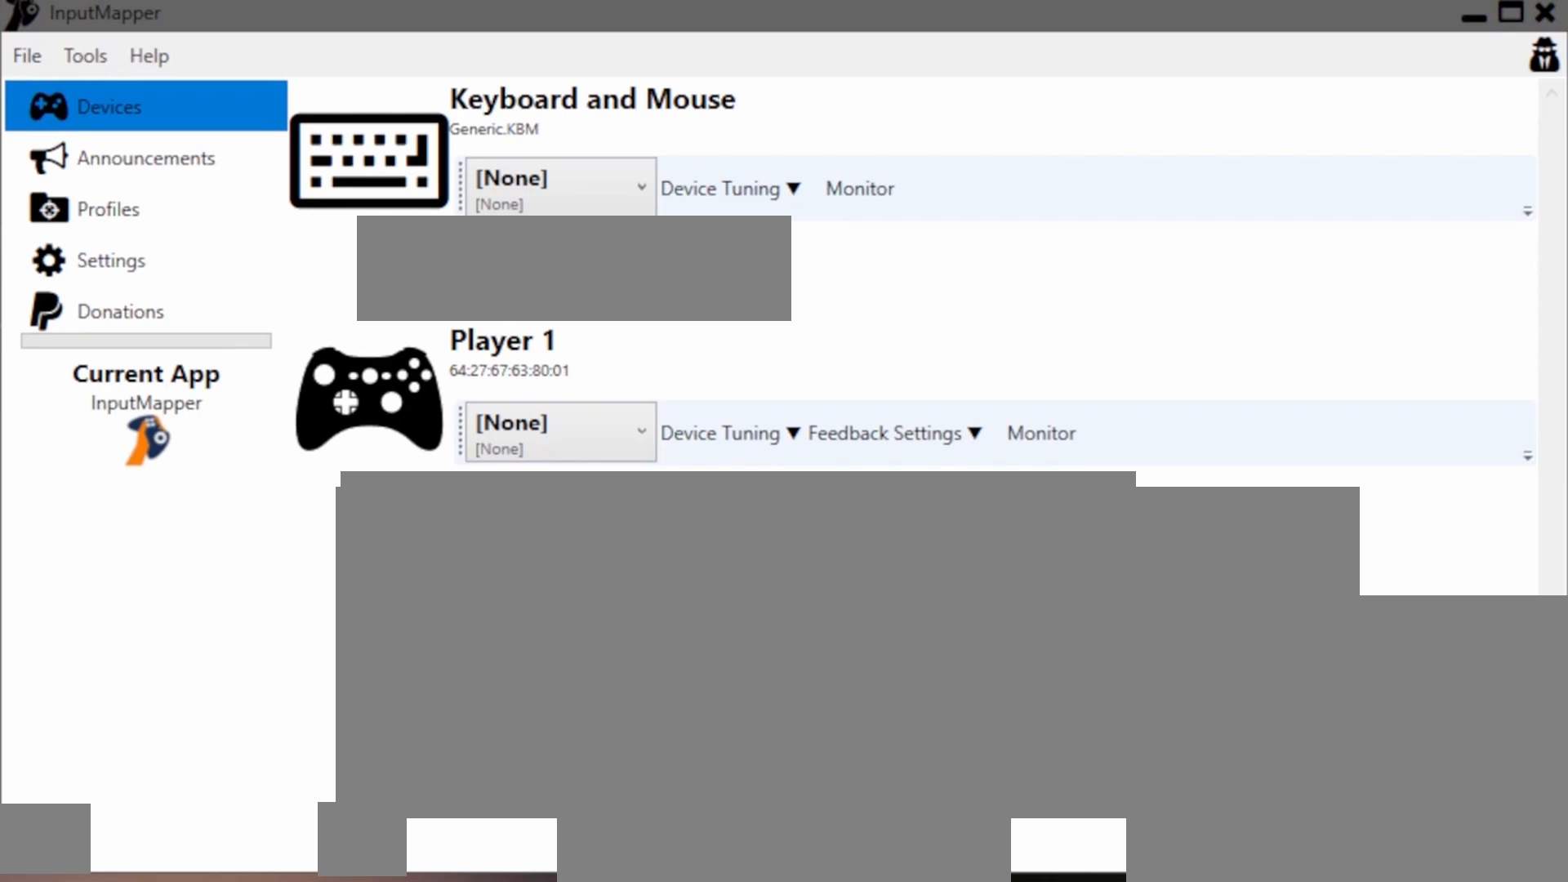
{"buttons": [], "right_stick": "center", "events": [[34, "L1", "up"], [67, "L1", "down"], [267, "L1", "up"]]}